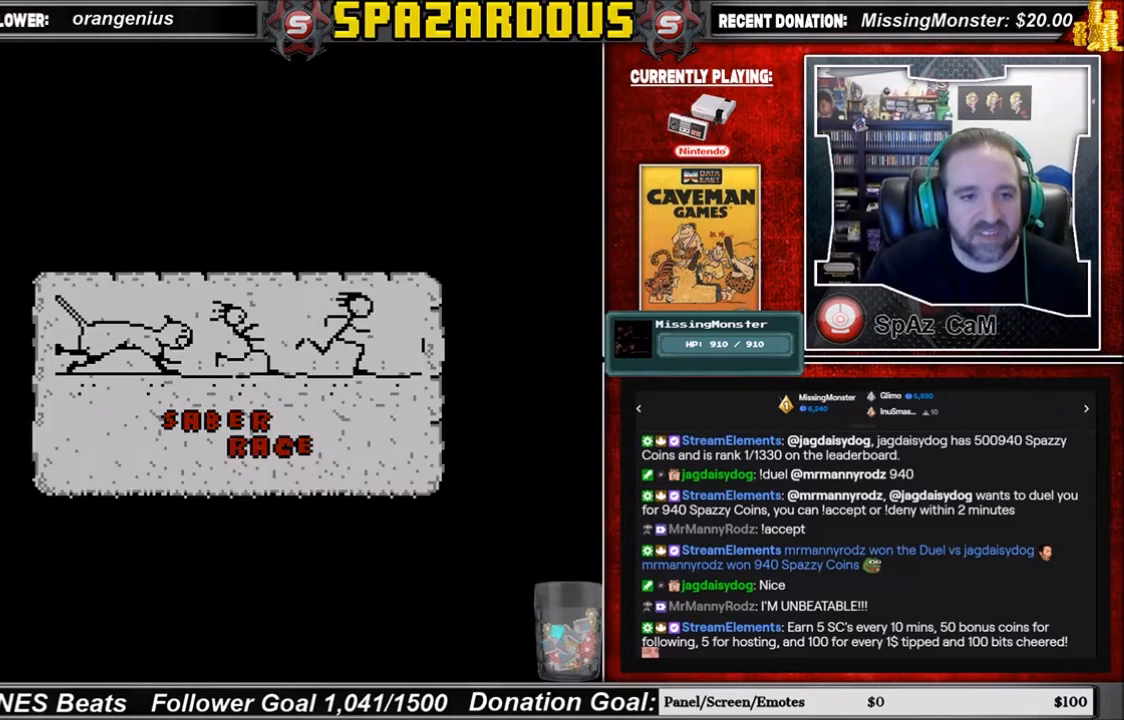
Gameplay with a controller (Nintendo layout); each line is a JSON object with the inputs held at the frame after it. "events" lists button and stick changes between this image and that frame as [ms after this image, input, new state], when the widget could be followed in between. Not read: L3 R3.
{"buttons": [], "events": []}
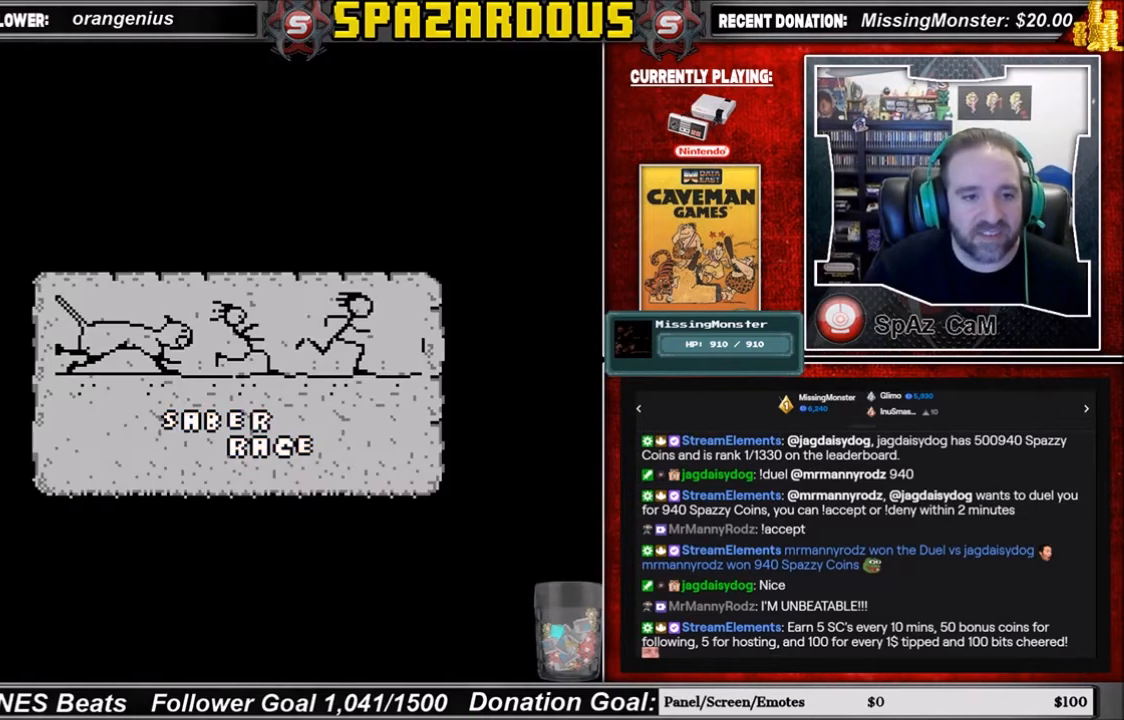
{"buttons": [], "events": []}
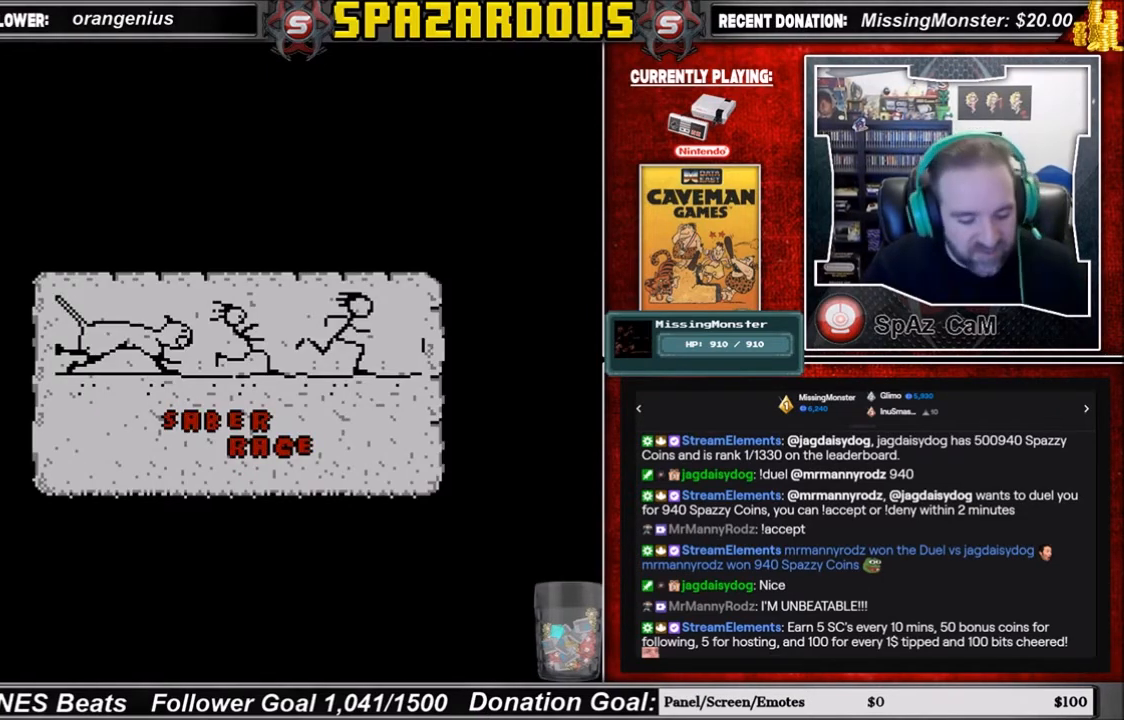
{"buttons": [], "events": []}
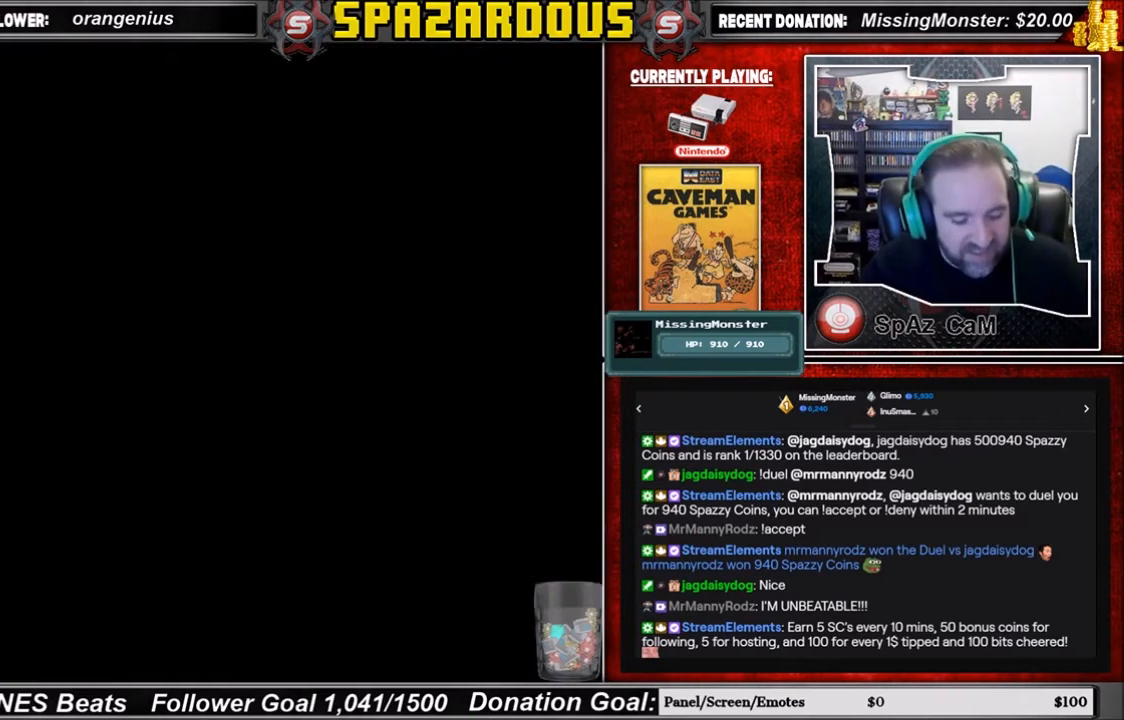
{"buttons": [], "events": []}
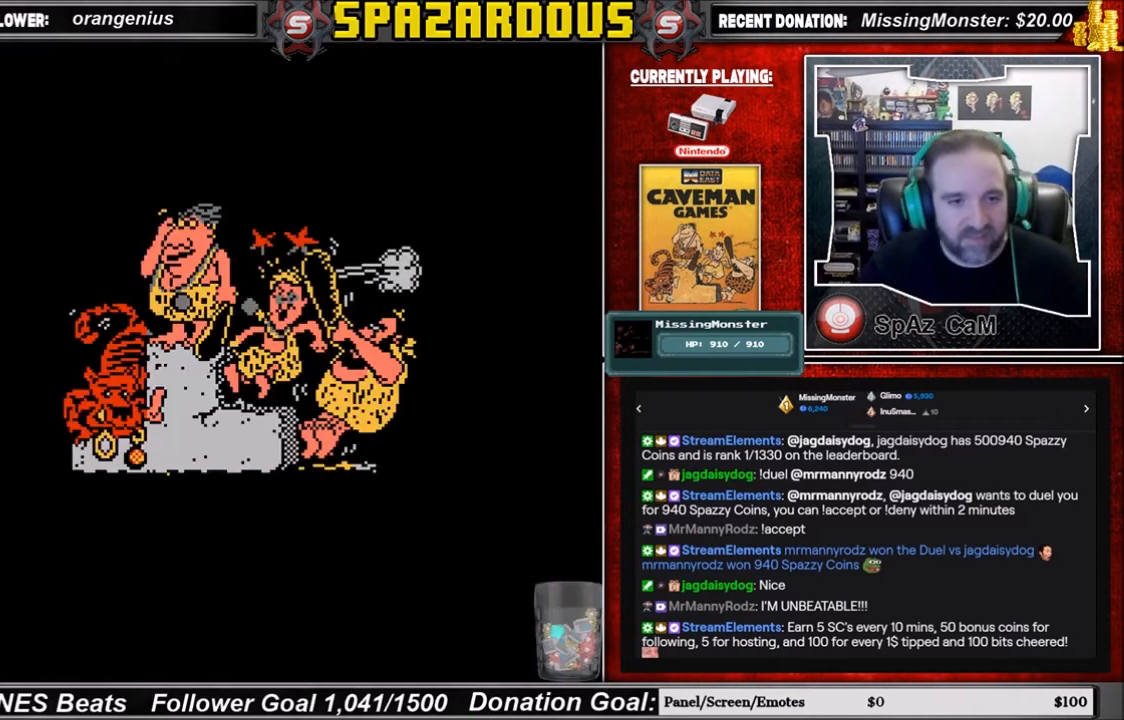
{"buttons": [], "events": [[233, "A", "down"], [400, "A", "up"]]}
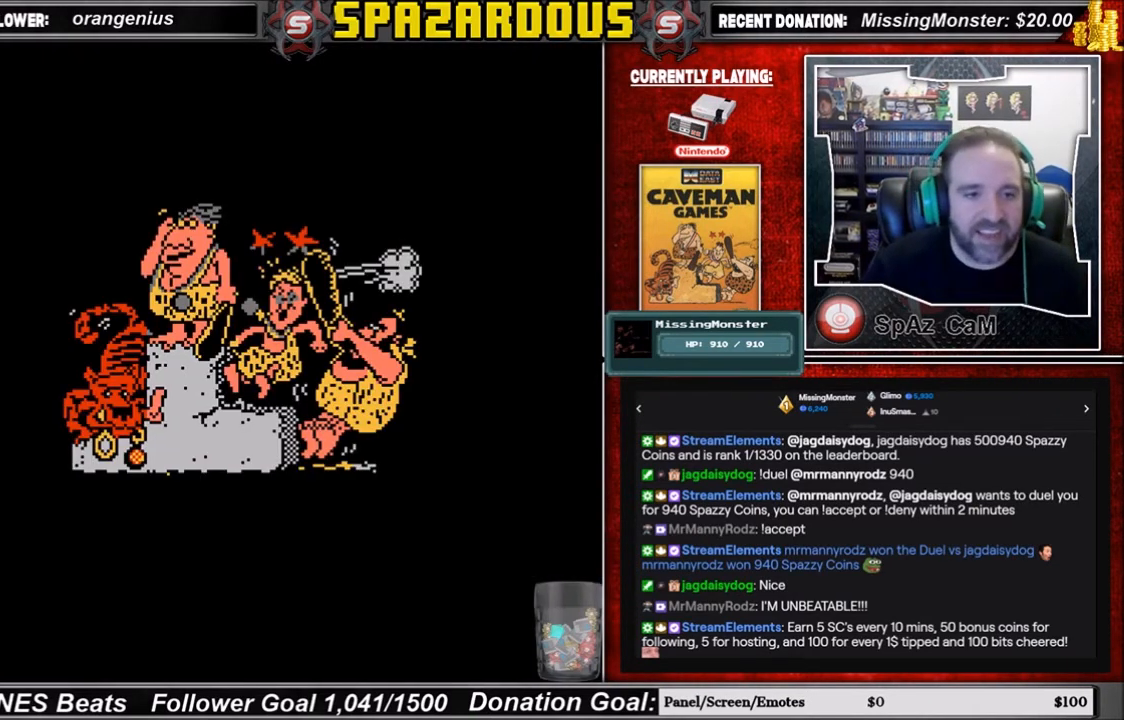
{"buttons": [], "events": [[200, "START", "down"], [367, "START", "up"]]}
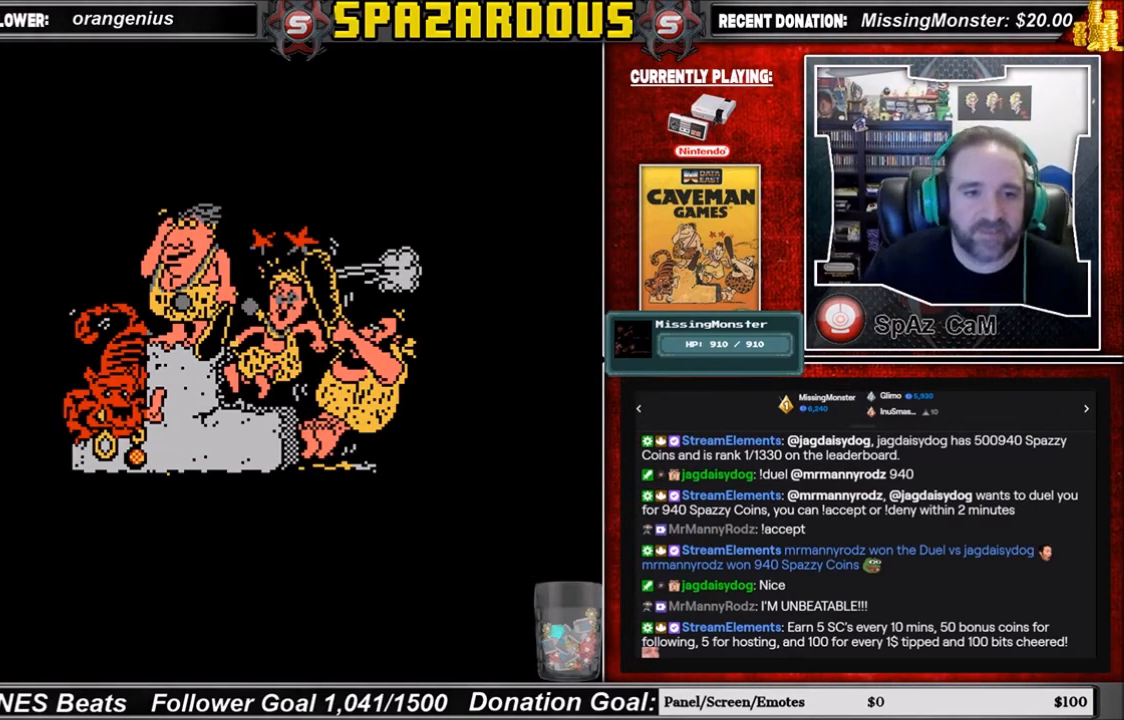
{"buttons": [], "events": []}
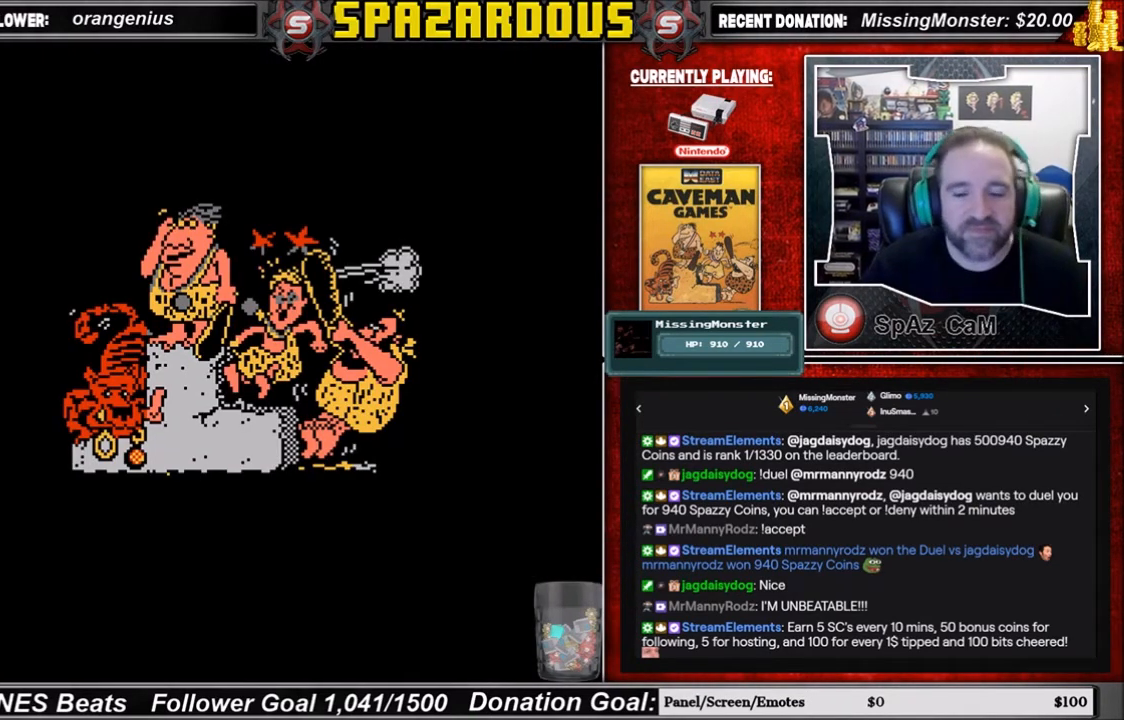
{"buttons": [], "events": []}
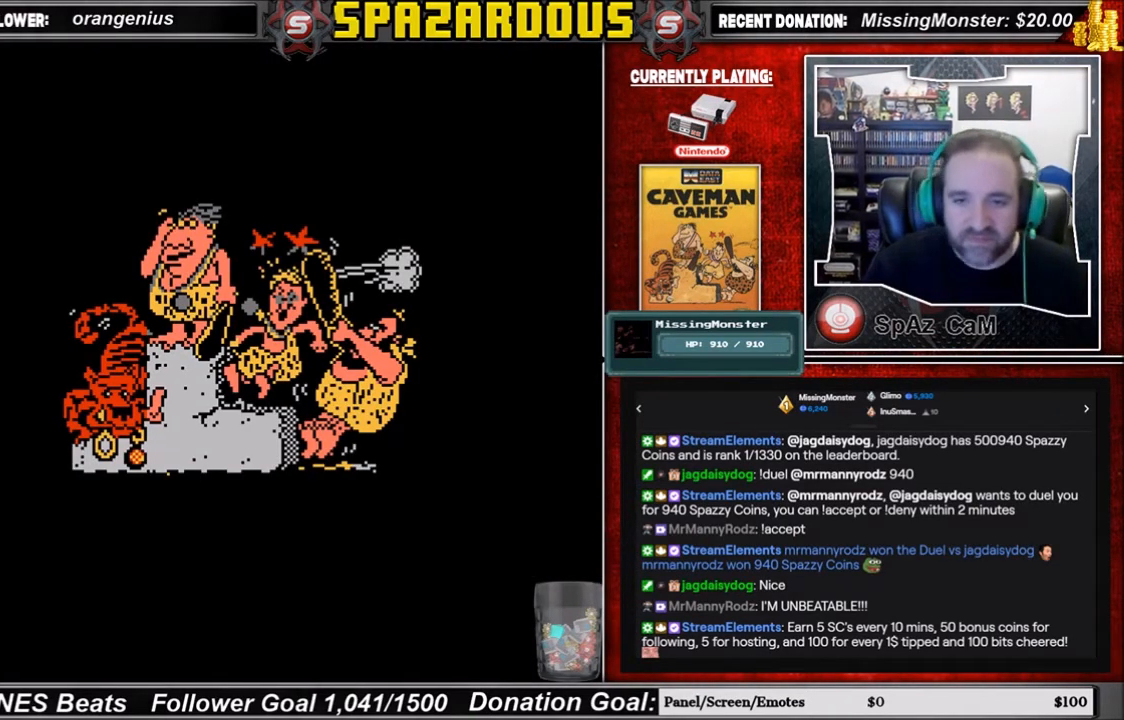
{"buttons": [], "events": []}
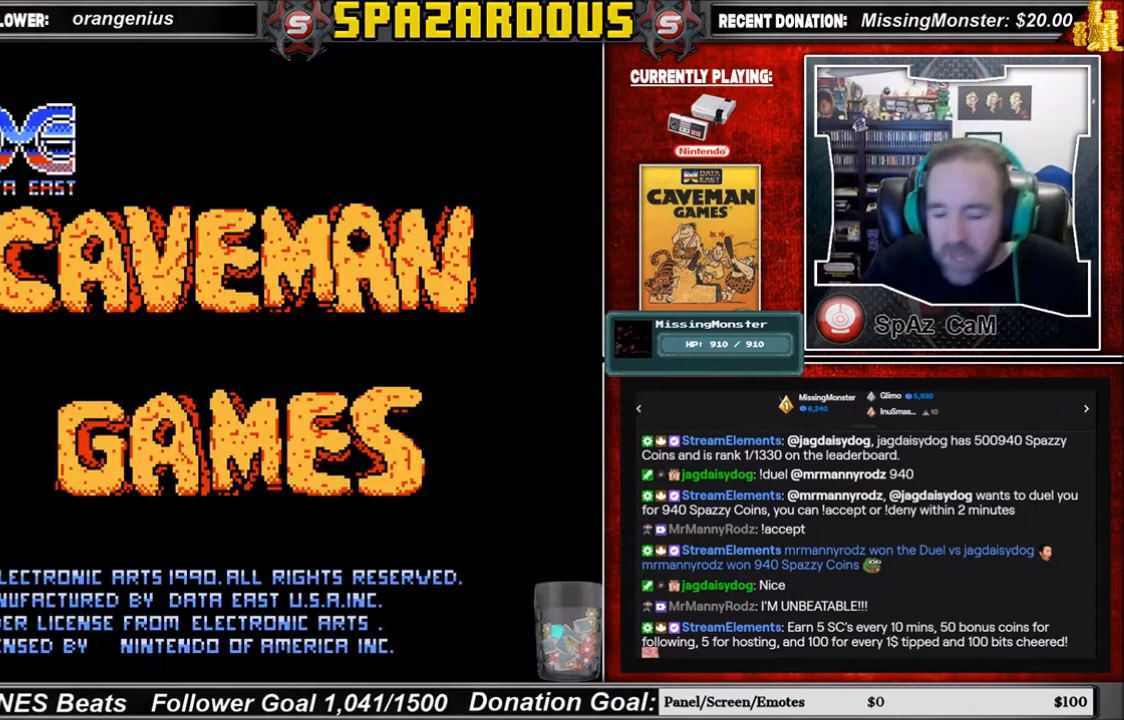
{"buttons": [], "events": []}
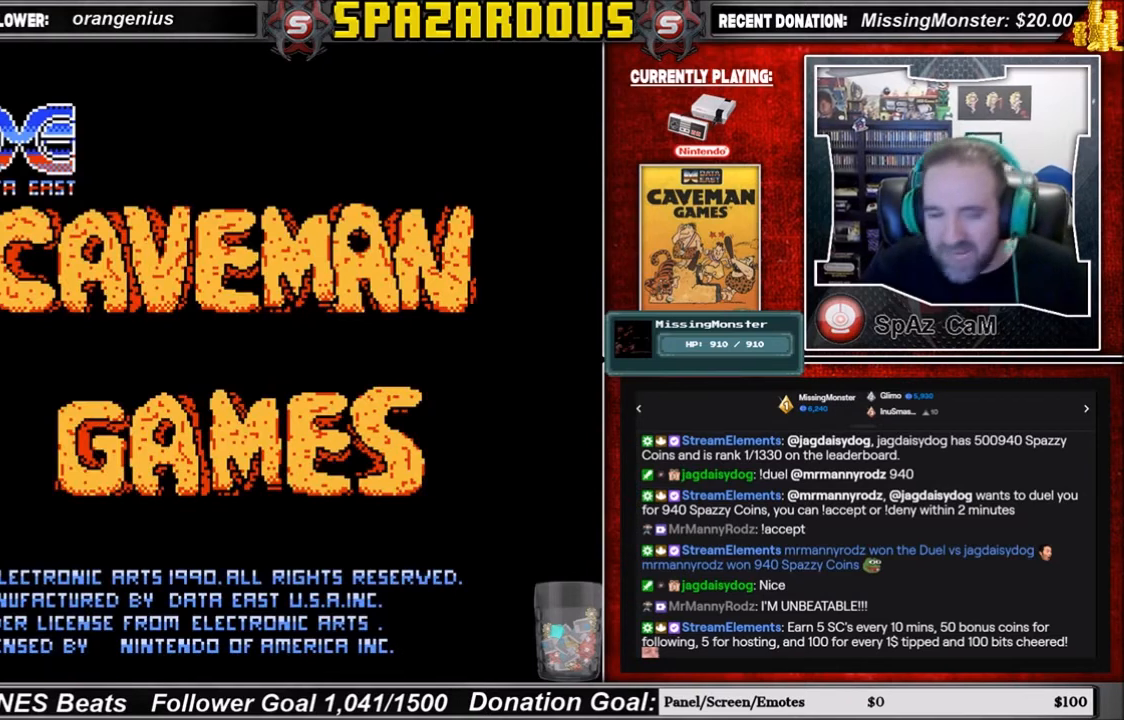
{"buttons": ["START"], "events": [[400, "START", "down"]]}
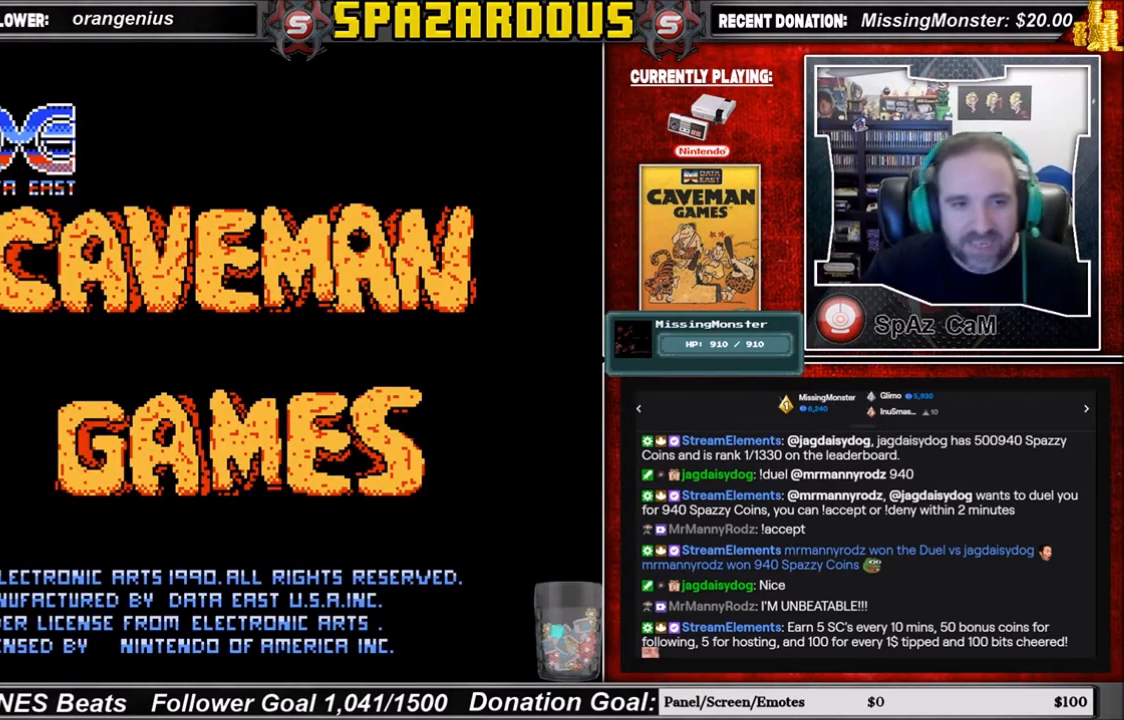
{"buttons": [], "events": [[67, "START", "up"], [300, "A", "down"], [467, "A", "up"]]}
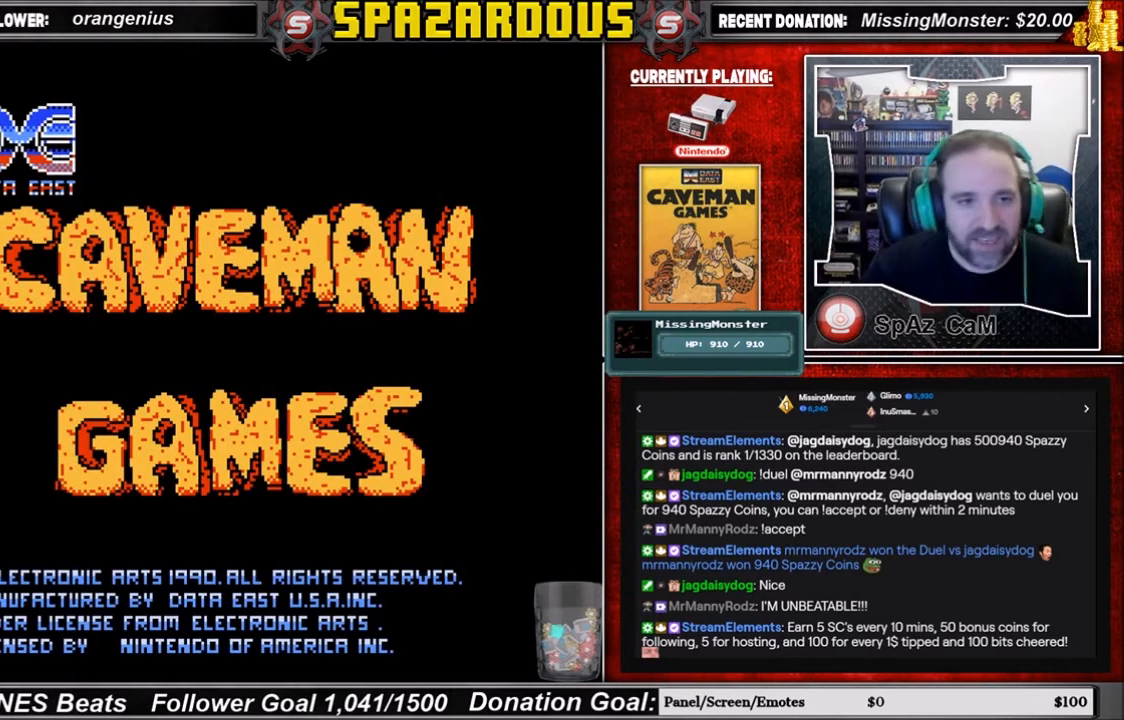
{"buttons": [], "events": [[166, "B", "down"], [300, "B", "up"]]}
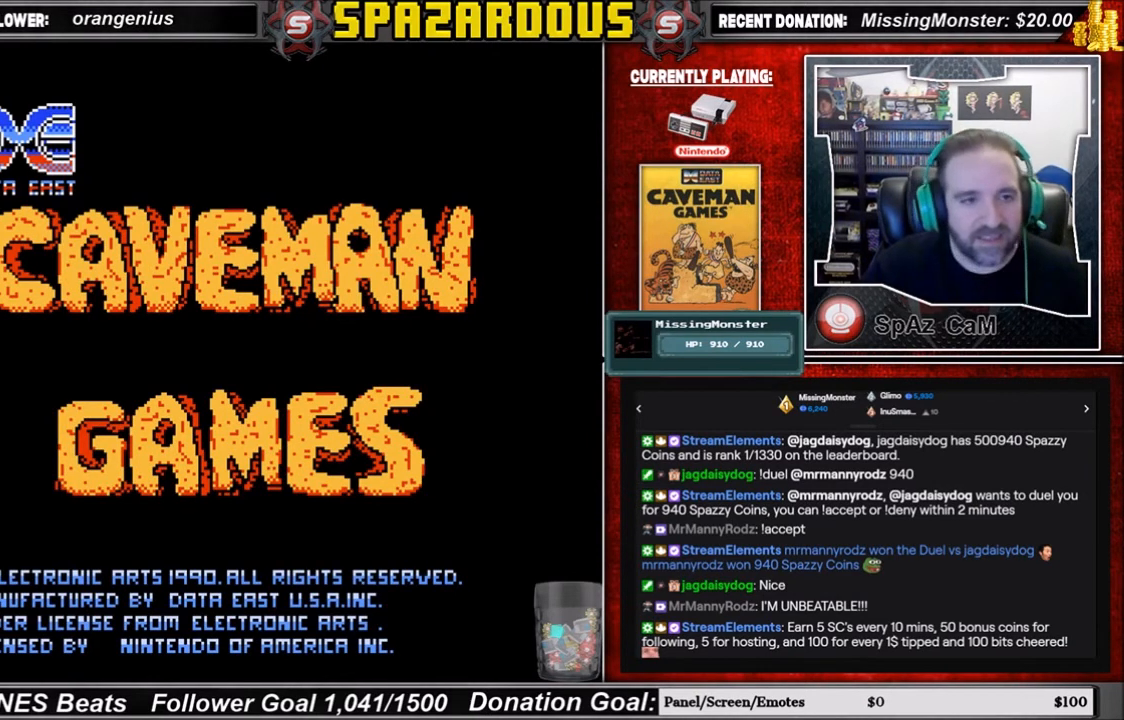
{"buttons": [], "events": [[134, "A", "down"], [300, "A", "up"]]}
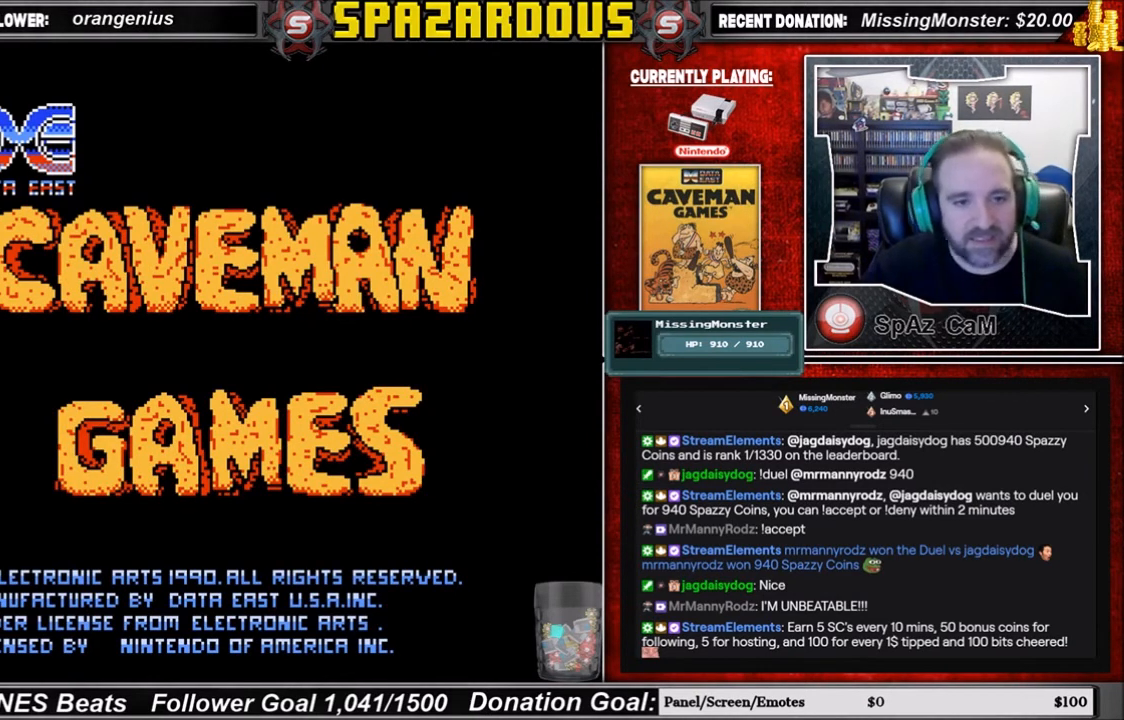
{"buttons": [], "events": [[166, "A", "down"], [300, "A", "up"]]}
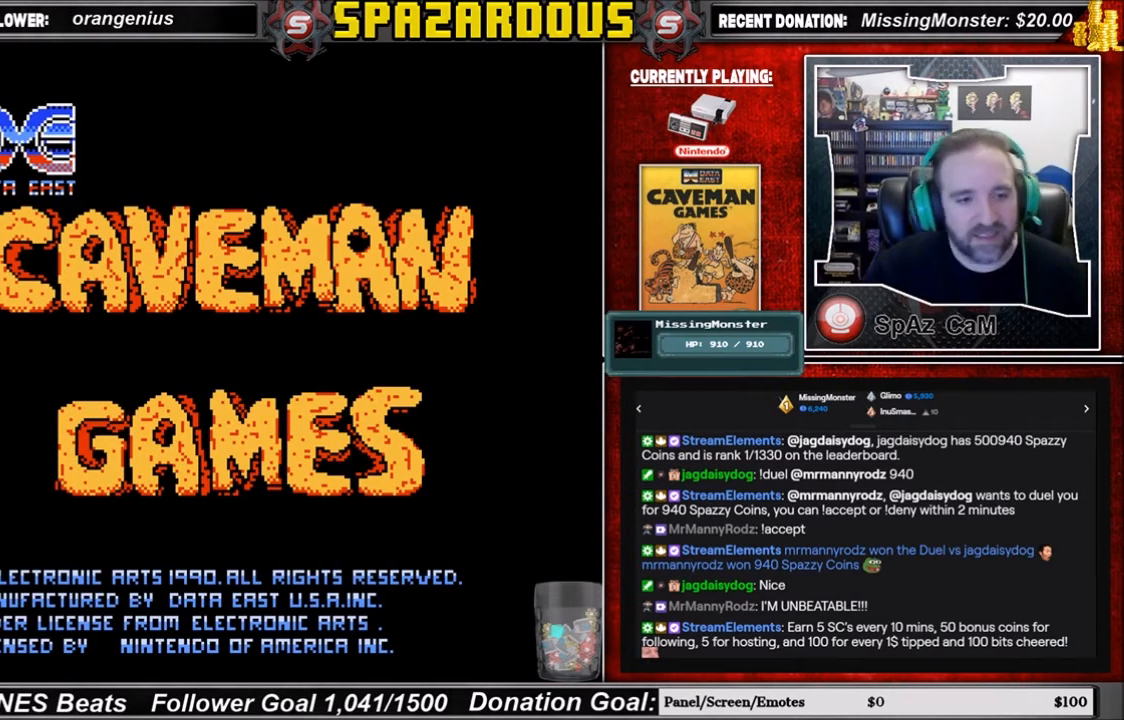
{"buttons": [], "events": []}
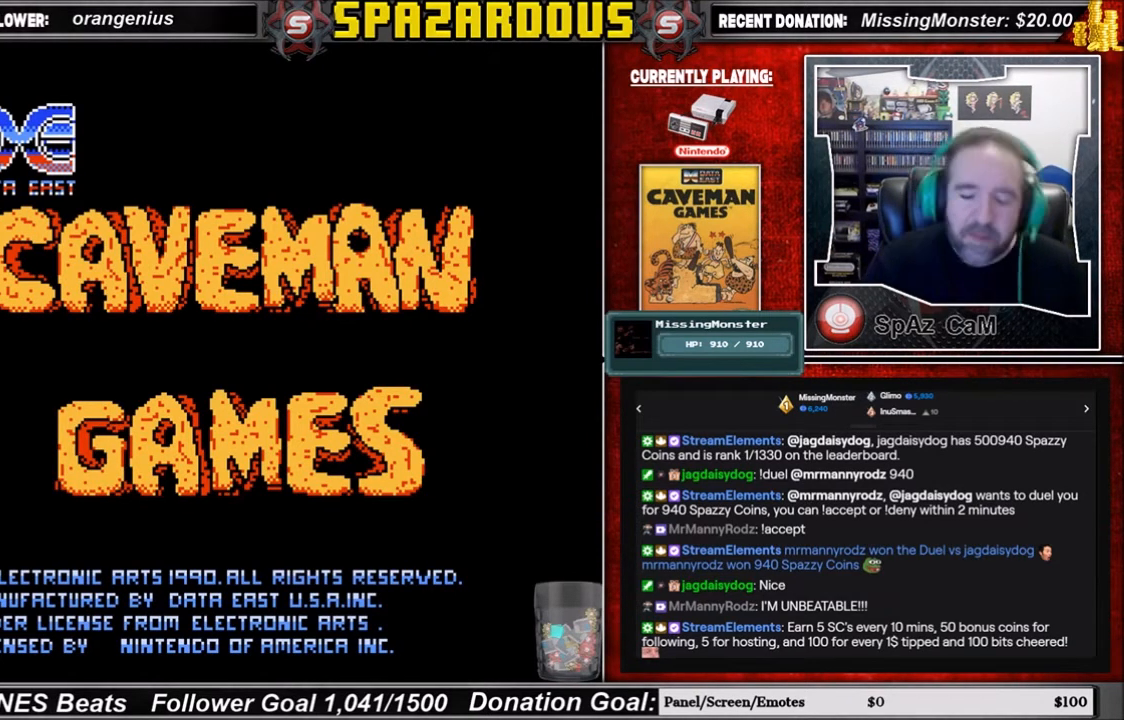
{"buttons": [], "events": []}
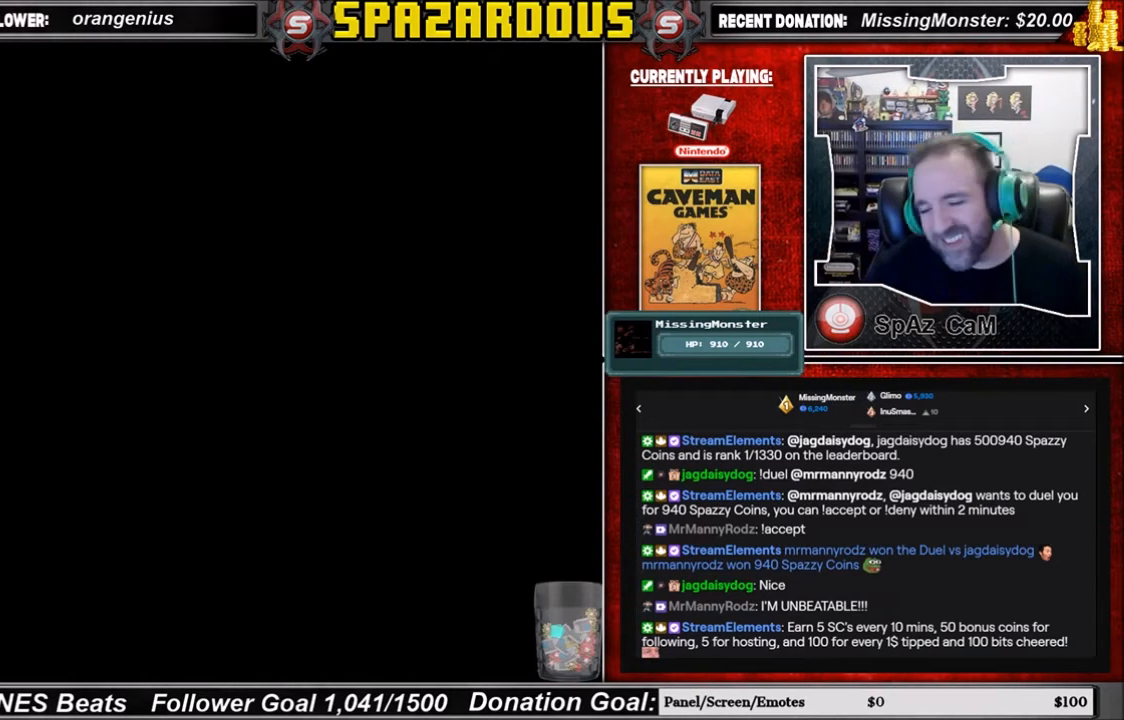
{"buttons": [], "events": [[67, "A", "down"], [234, "A", "up"]]}
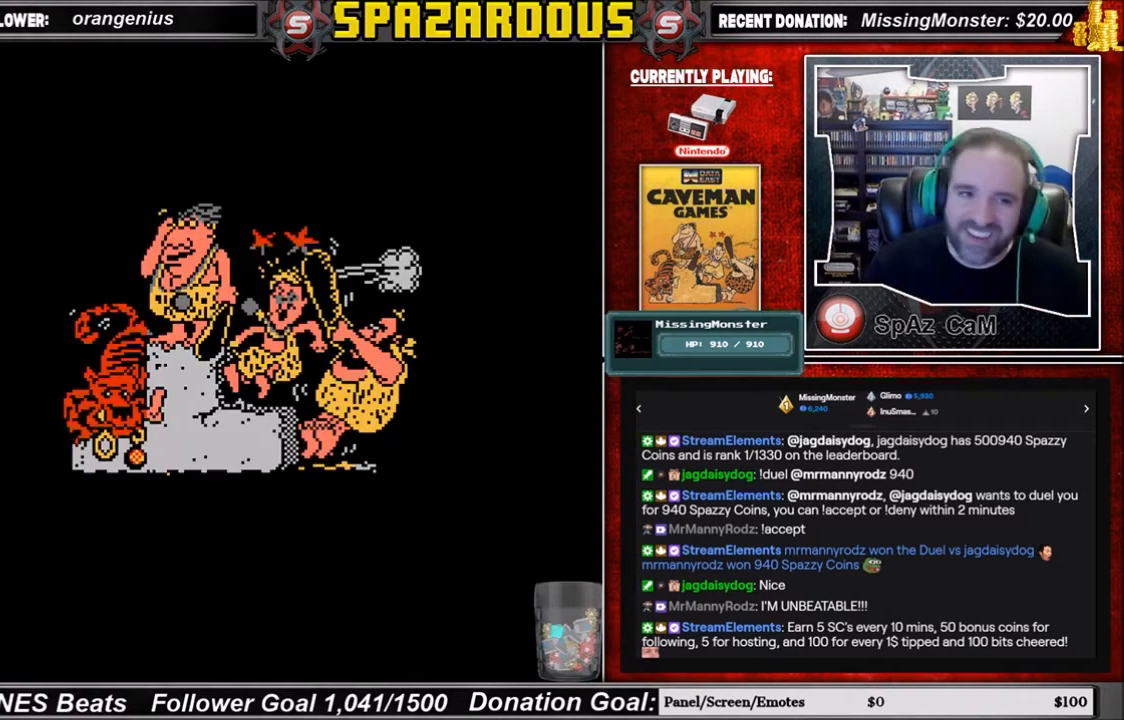
{"buttons": [], "events": [[300, "A", "down"], [467, "A", "up"]]}
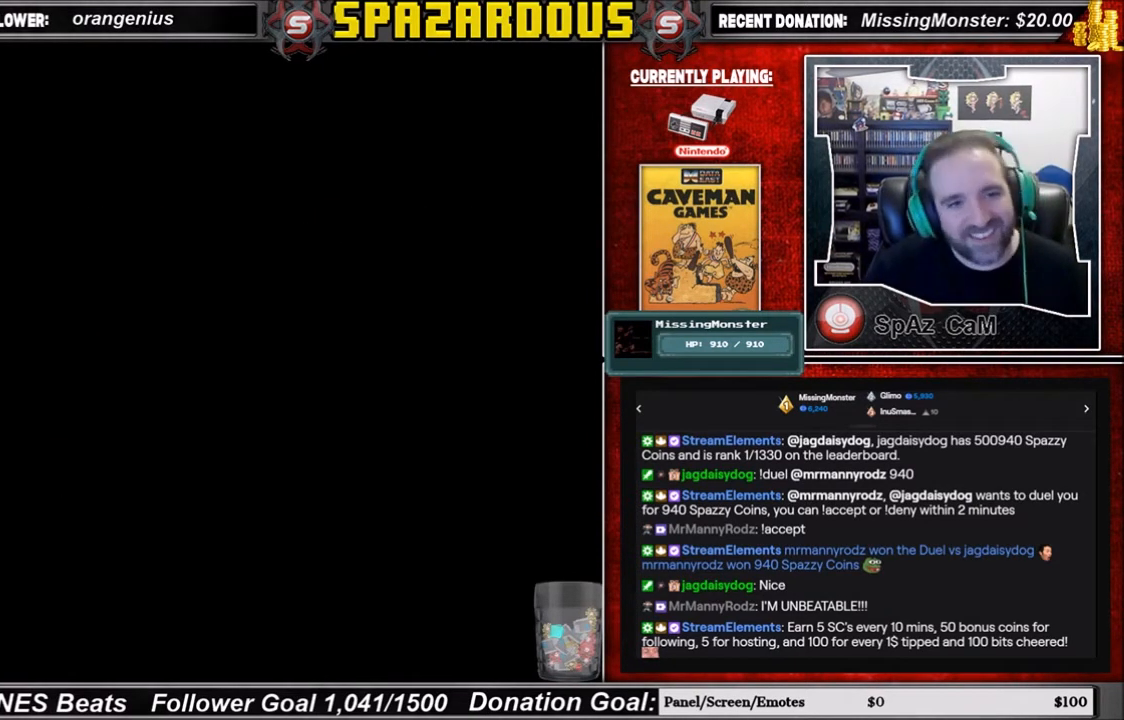
{"buttons": [], "events": []}
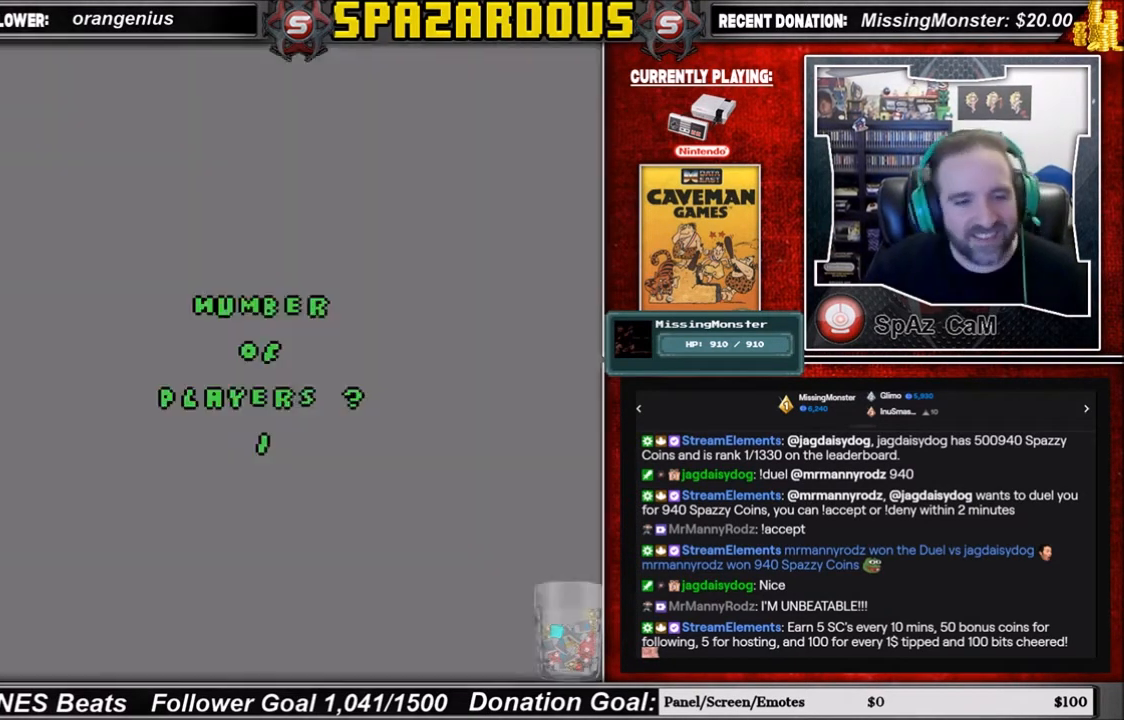
{"buttons": [], "events": []}
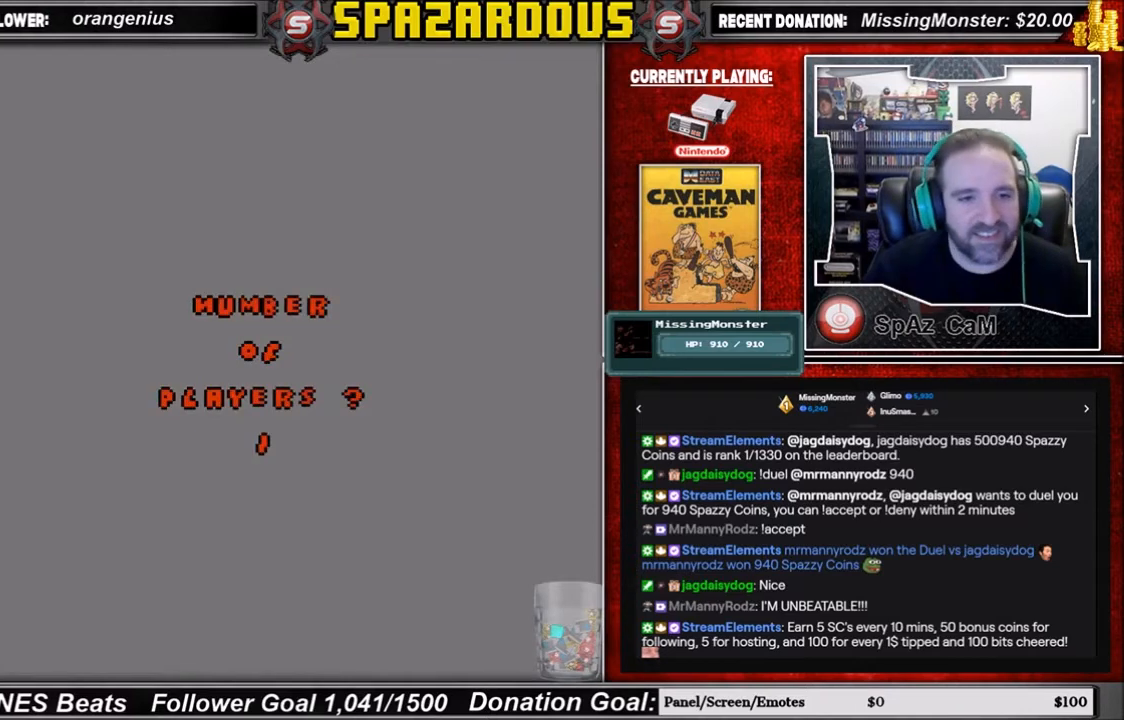
{"buttons": [], "events": [[167, "A", "down"], [300, "A", "up"]]}
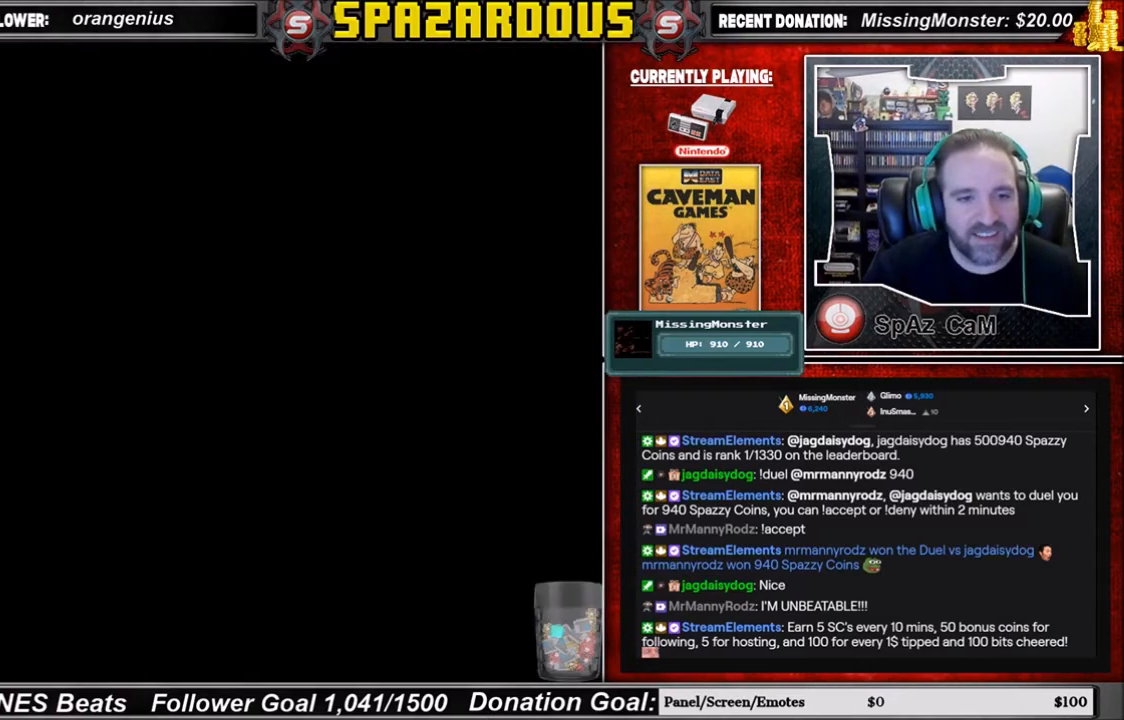
{"buttons": [], "events": []}
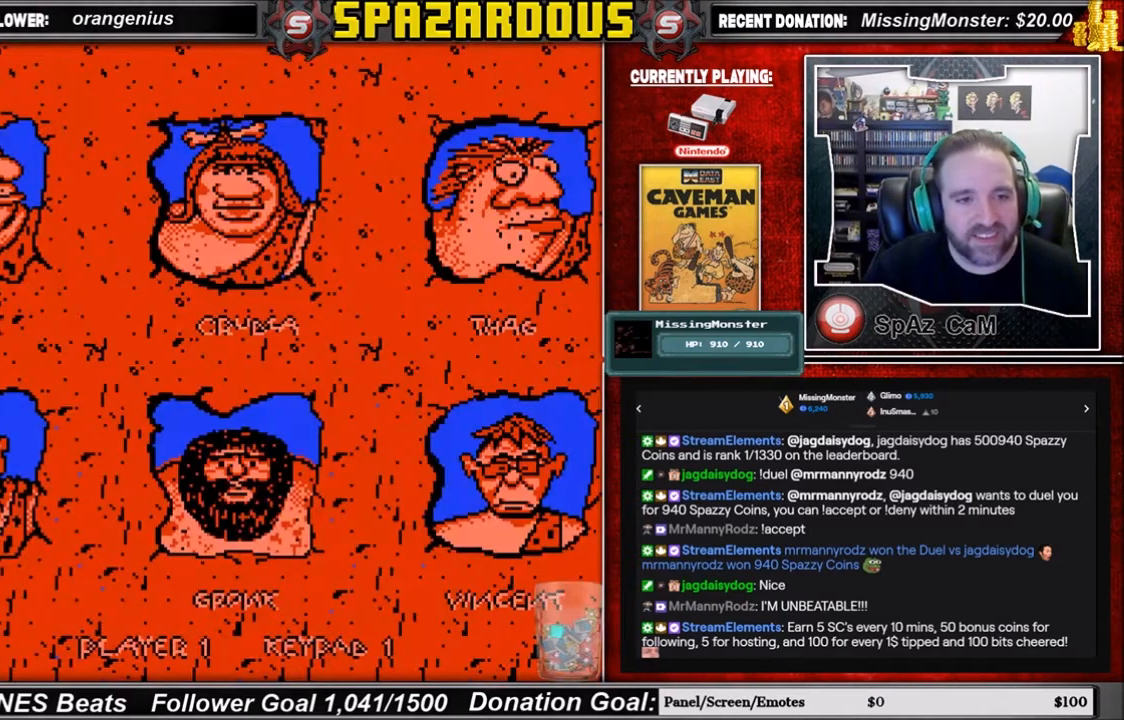
{"buttons": [], "events": []}
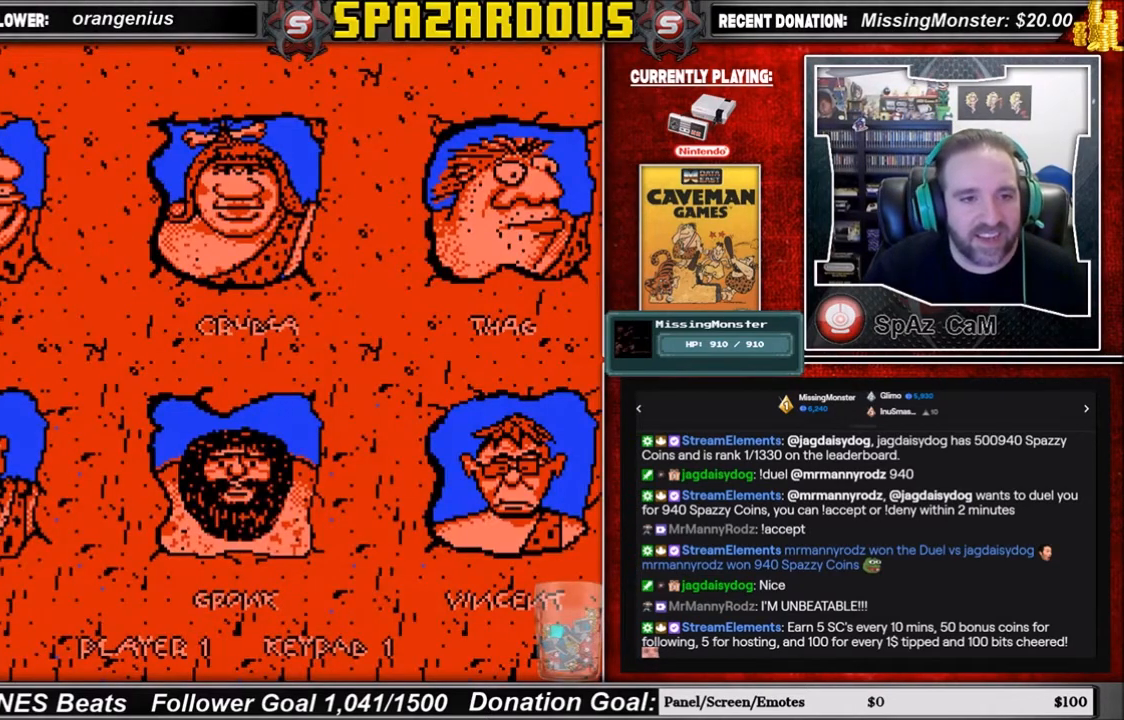
{"buttons": [], "events": [[100, "DPAD_RIGHT", "down"], [200, "DPAD_RIGHT", "up"]]}
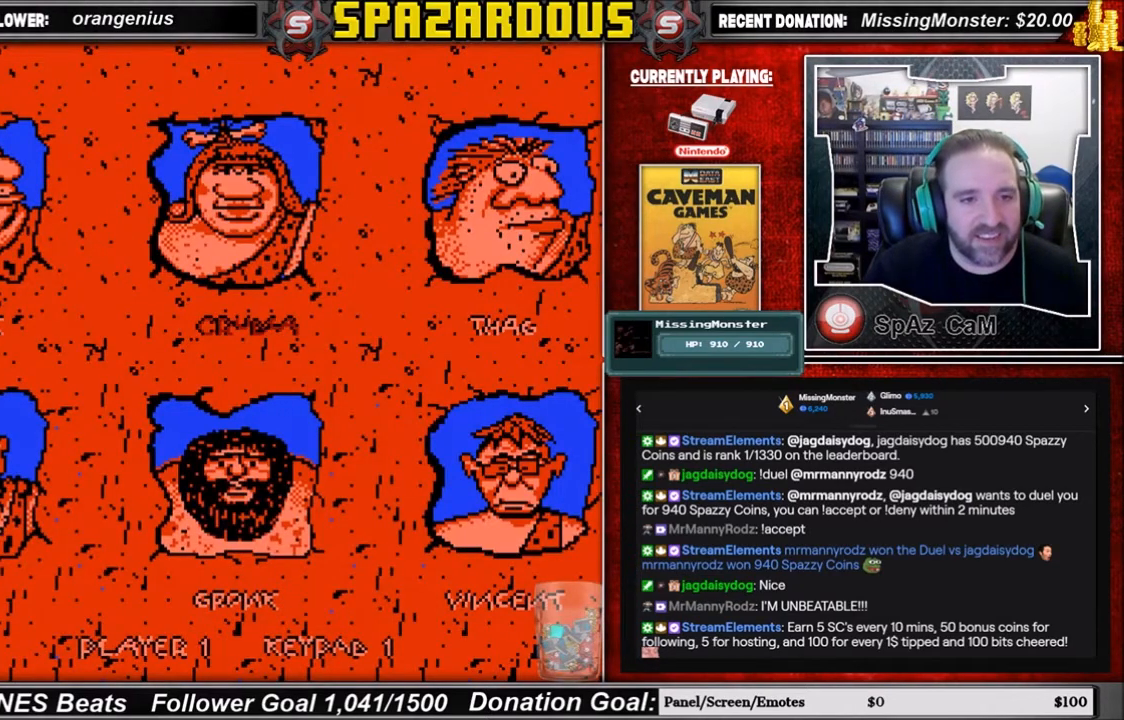
{"buttons": [], "events": []}